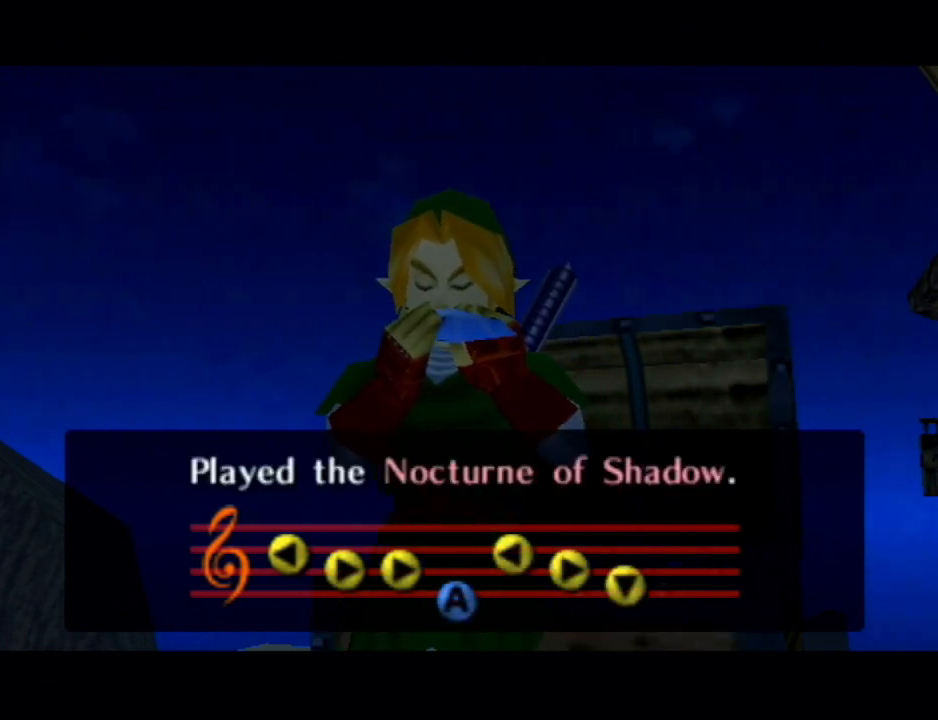
Gameplay with a controller (Nintendo layout); each line is a JSON object with the inputs held at the frame after it. "events" lists button and stick changes between this image and that frame as [ms after this image, input, new state], when the widget could be followed in between. Not read: L3 R3.
{"buttons": ["A"], "left_stick": "center", "right_stick": "center", "events": [[500, "A", "down"]]}
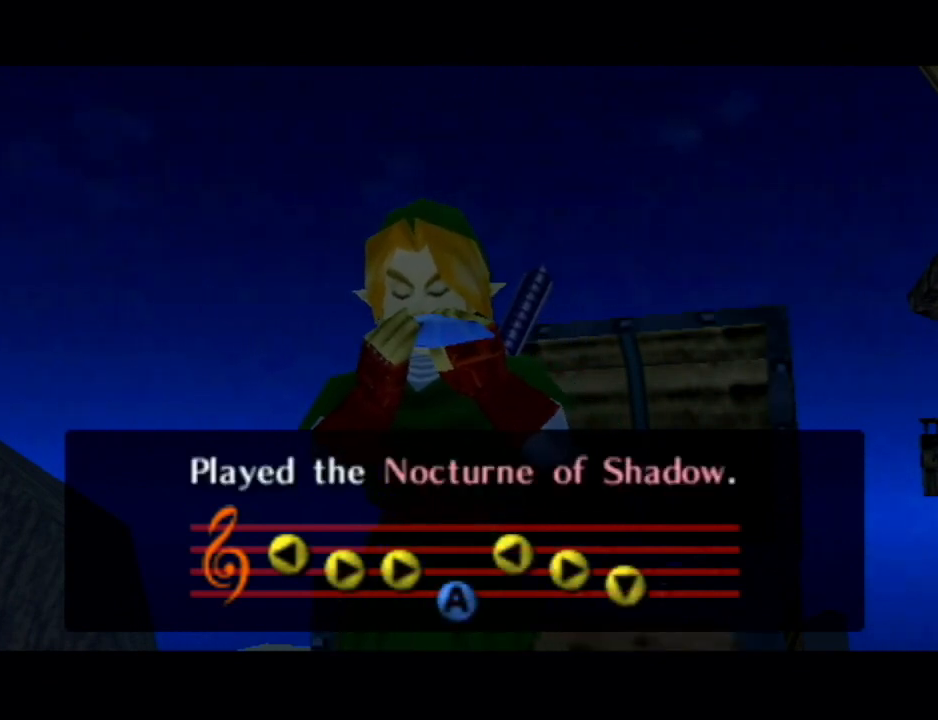
{"buttons": ["A"], "left_stick": "center", "right_stick": "center", "events": [[67, "A", "up"], [200, "A", "down"], [233, "A", "up"], [333, "A", "down"], [433, "A", "up"], [500, "A", "down"]]}
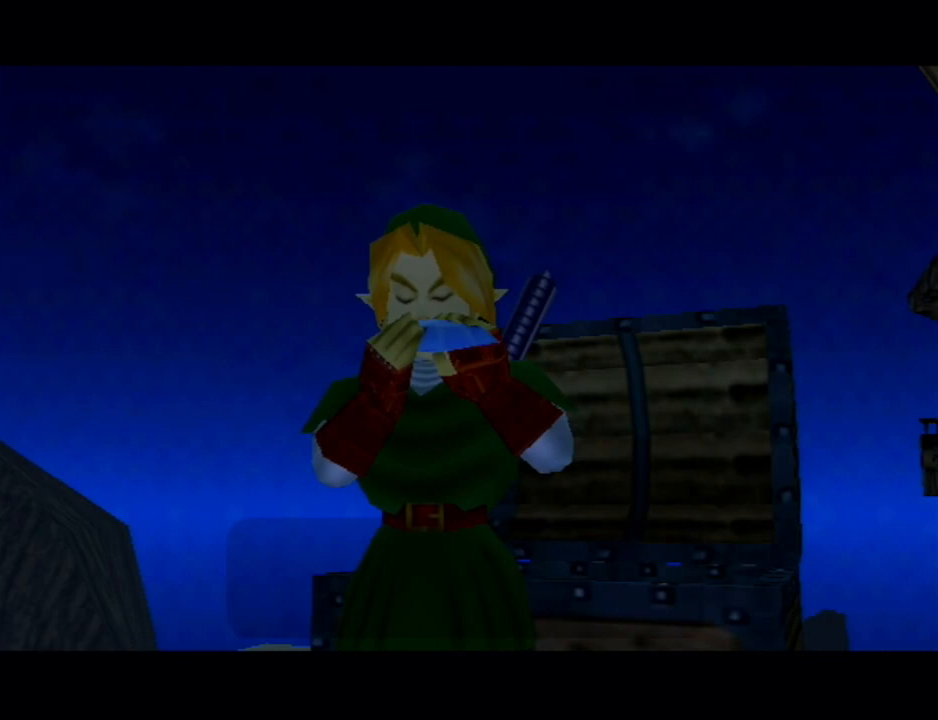
{"buttons": ["A"], "left_stick": "center", "right_stick": "center", "events": [[67, "A", "up"], [167, "A", "down"], [233, "A", "up"], [333, "A", "down"], [400, "A", "up"], [500, "A", "down"]]}
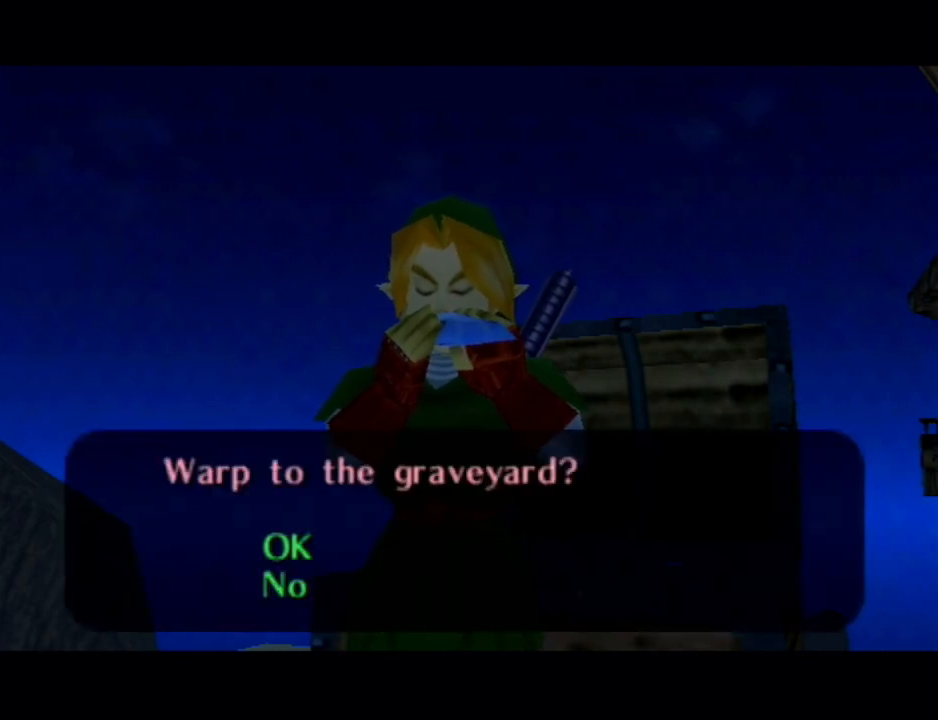
{"buttons": ["A", "B"], "left_stick": "center", "right_stick": "center", "events": [[67, "A", "up"], [133, "A", "down"], [233, "A", "up"], [433, "A", "down"], [467, "B", "down"]]}
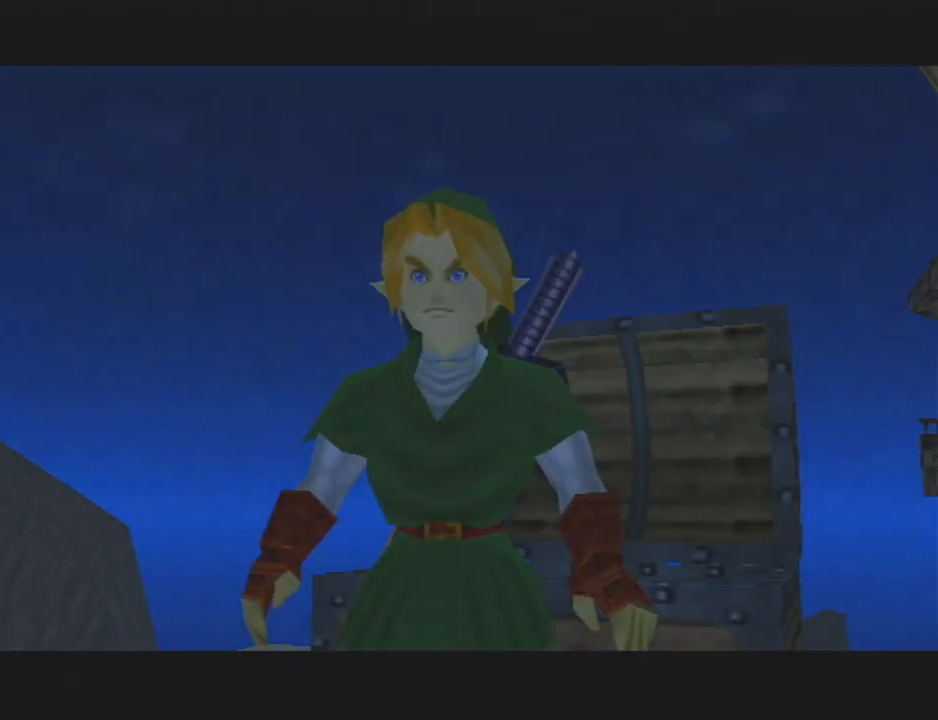
{"buttons": ["A", "B"], "left_stick": "center", "right_stick": "center", "events": [[33, "A", "up"], [33, "B", "up"], [100, "A", "down"], [133, "B", "down"], [167, "B", "up"], [200, "A", "up"], [267, "A", "down"], [300, "B", "down"], [333, "B", "up"], [367, "A", "up"], [433, "A", "down"], [467, "B", "down"]]}
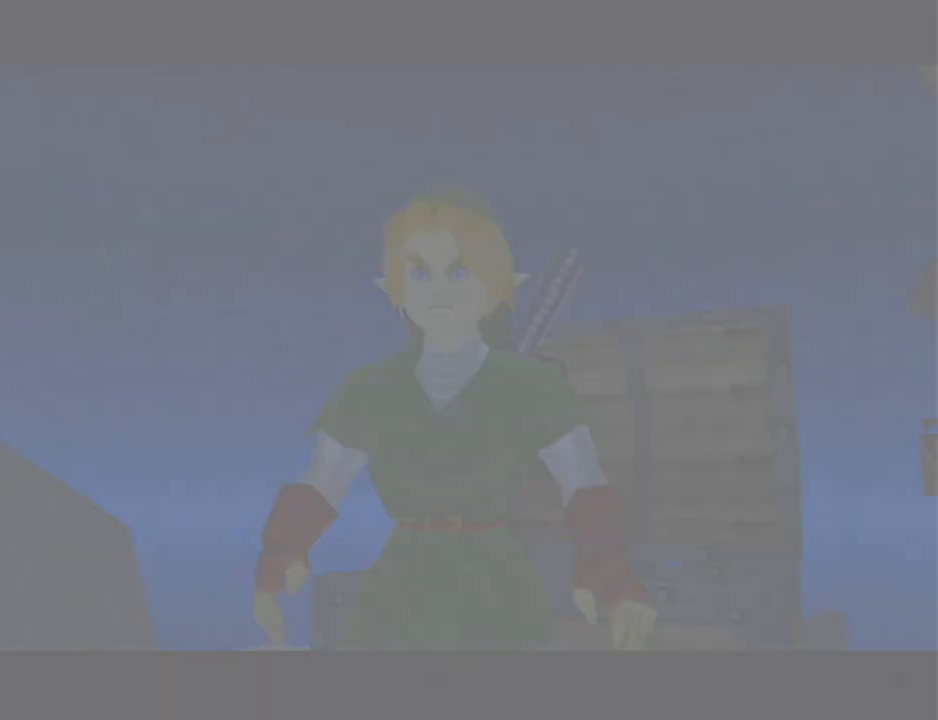
{"buttons": [], "left_stick": "up", "right_stick": "center", "events": [[33, "A", "up"], [33, "B", "up"], [67, "A", "down"], [67, "B", "down"], [167, "B", "up"], [200, "A", "up"], [300, "left_stick", "up"]]}
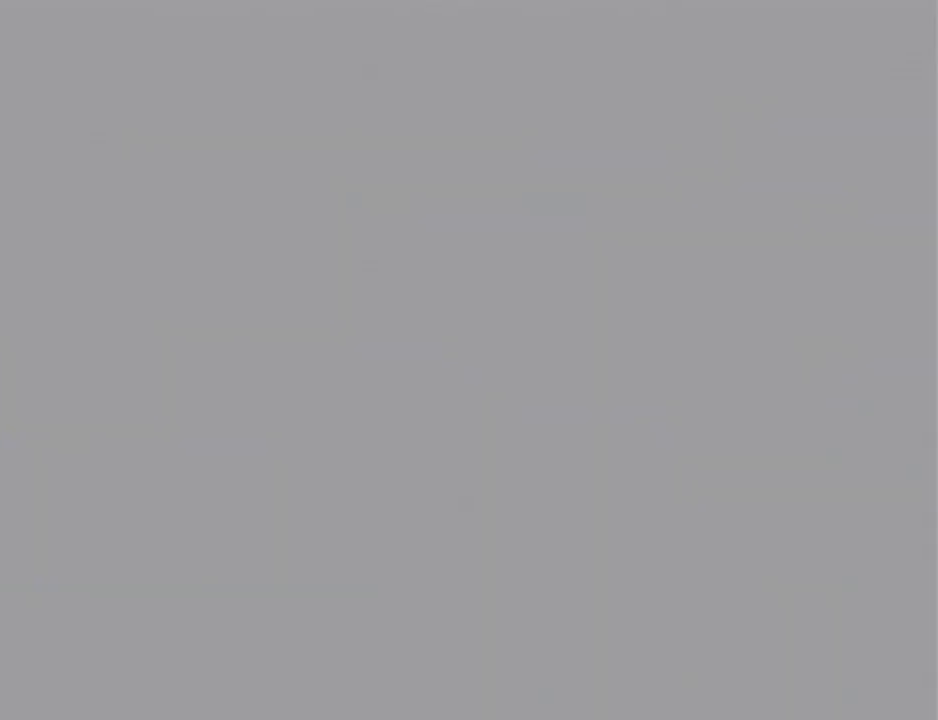
{"buttons": [], "left_stick": "up", "right_stick": "center", "events": []}
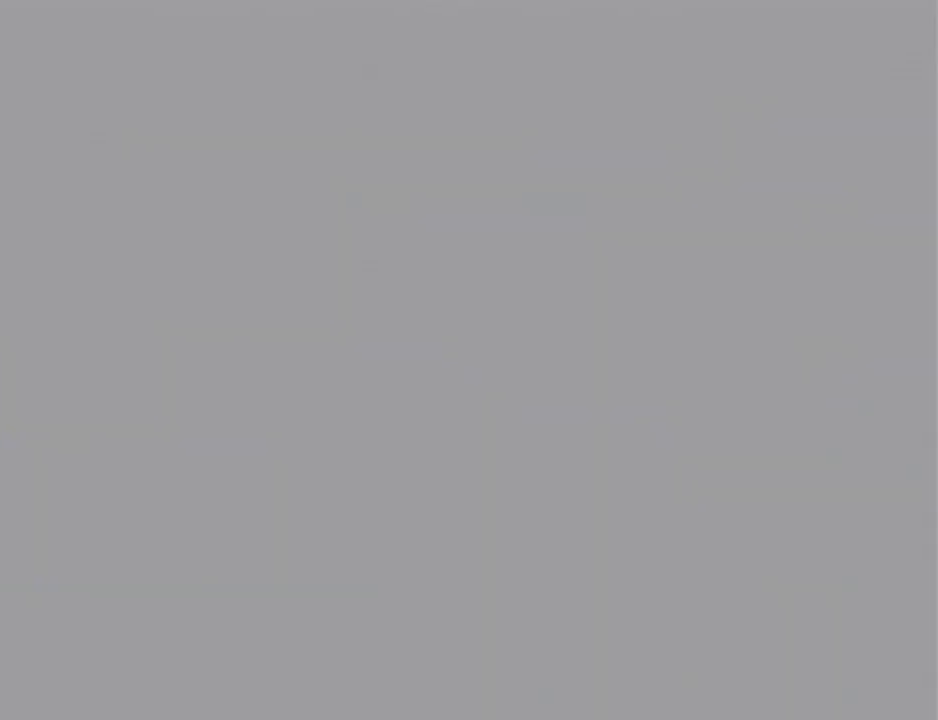
{"buttons": [], "left_stick": "up", "right_stick": "center", "events": []}
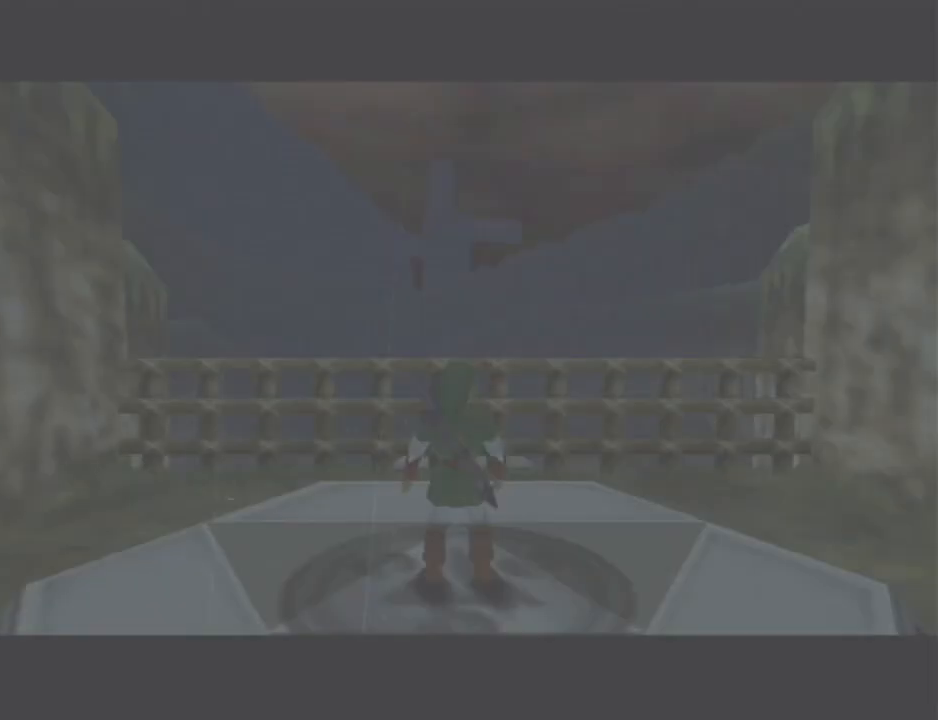
{"buttons": [], "left_stick": "up", "right_stick": "center", "events": [[300, "A", "down"], [433, "A", "up"]]}
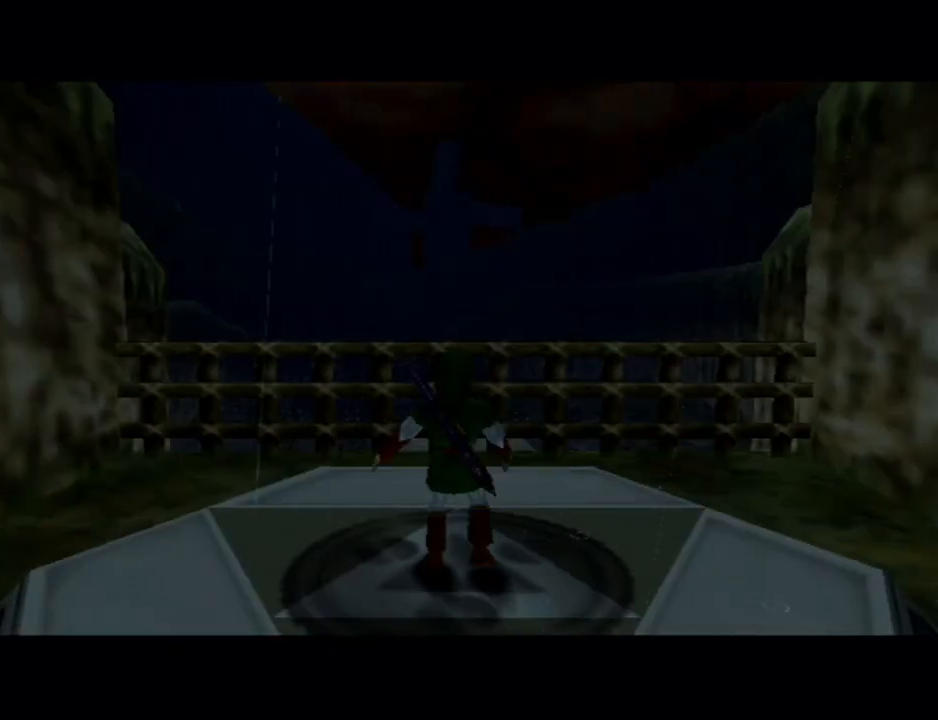
{"buttons": [], "left_stick": "up", "right_stick": "center", "events": []}
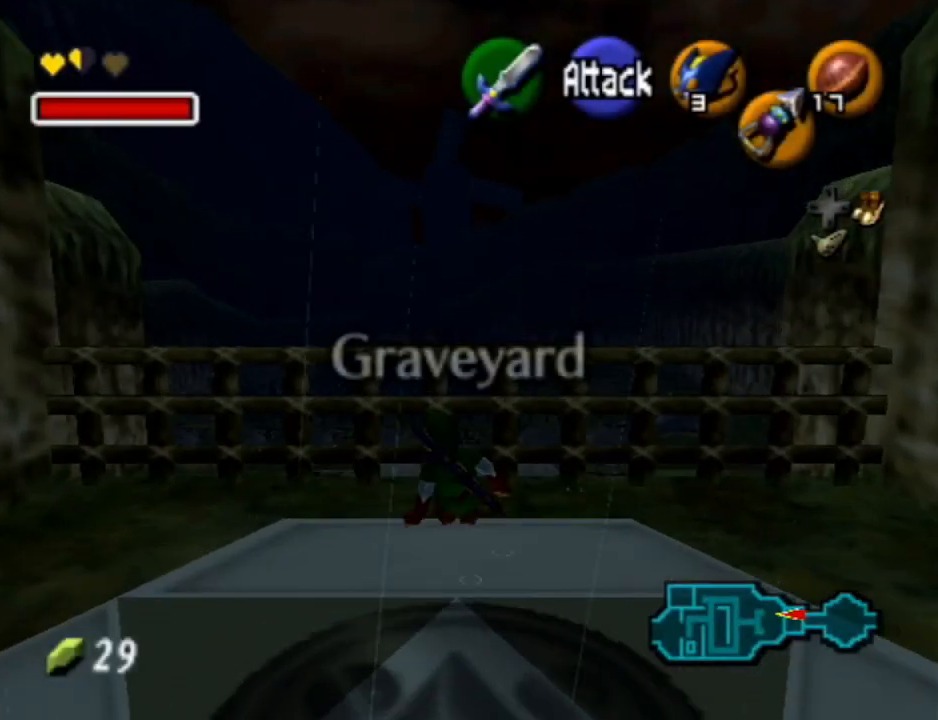
{"buttons": [], "left_stick": "up", "right_stick": "center", "events": []}
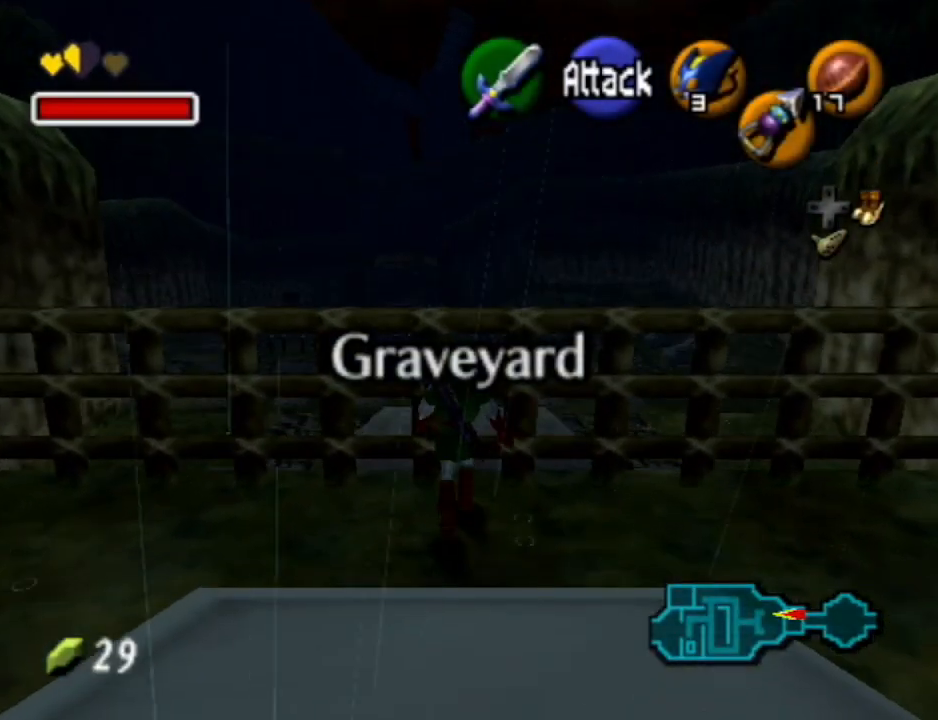
{"buttons": [], "left_stick": "up", "right_stick": "center", "events": []}
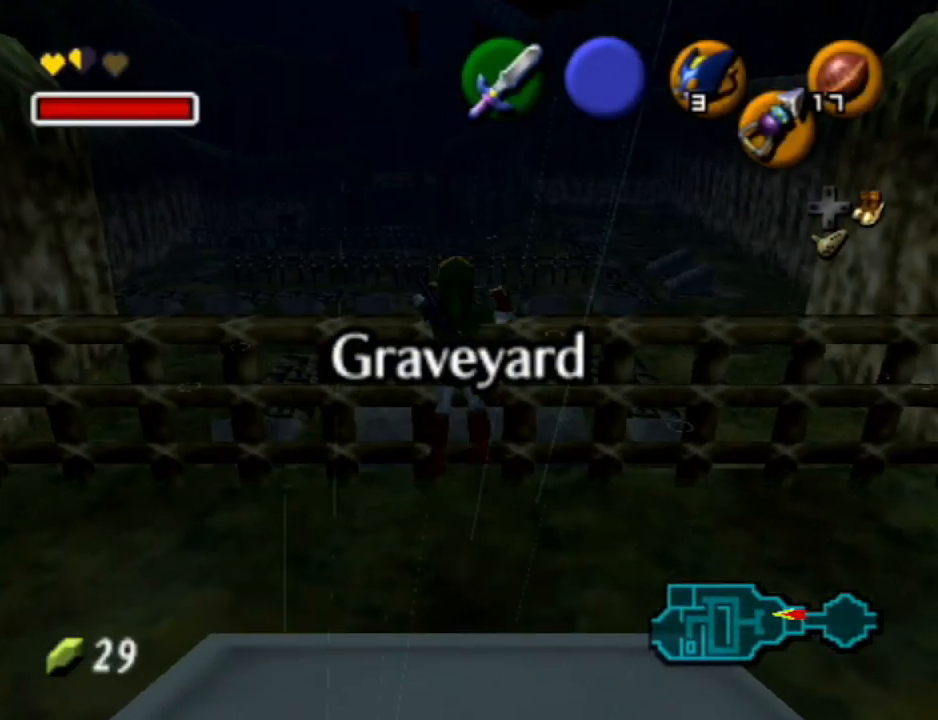
{"buttons": [], "left_stick": "up", "right_stick": "center", "events": []}
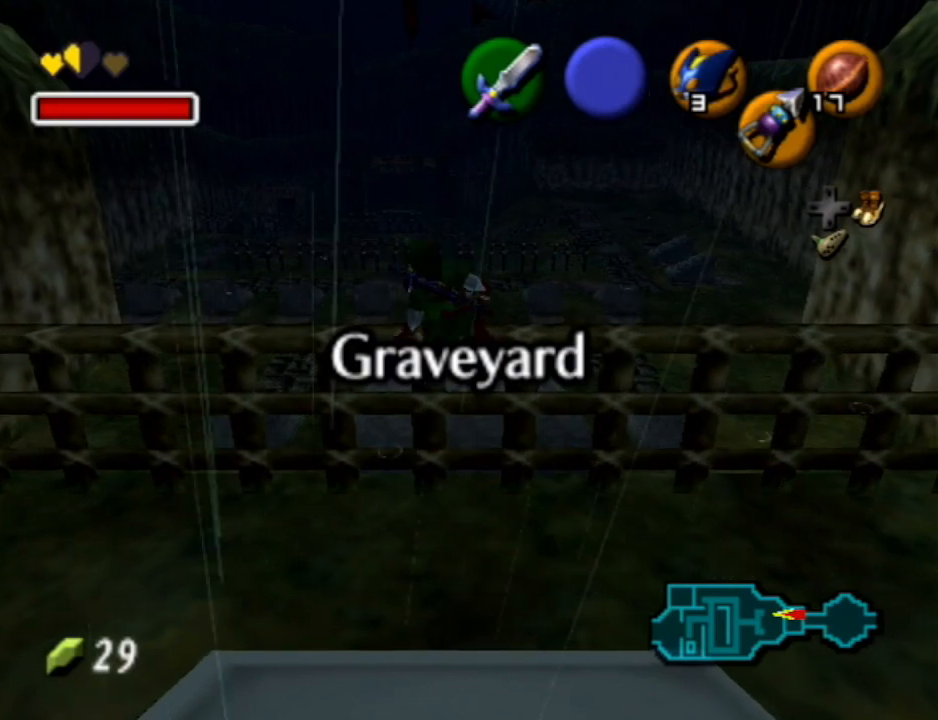
{"buttons": [], "left_stick": "up", "right_stick": "center", "events": [[100, "A", "down"], [200, "A", "up"], [333, "A", "down"], [367, "A", "up"], [433, "A", "down"], [500, "A", "up"]]}
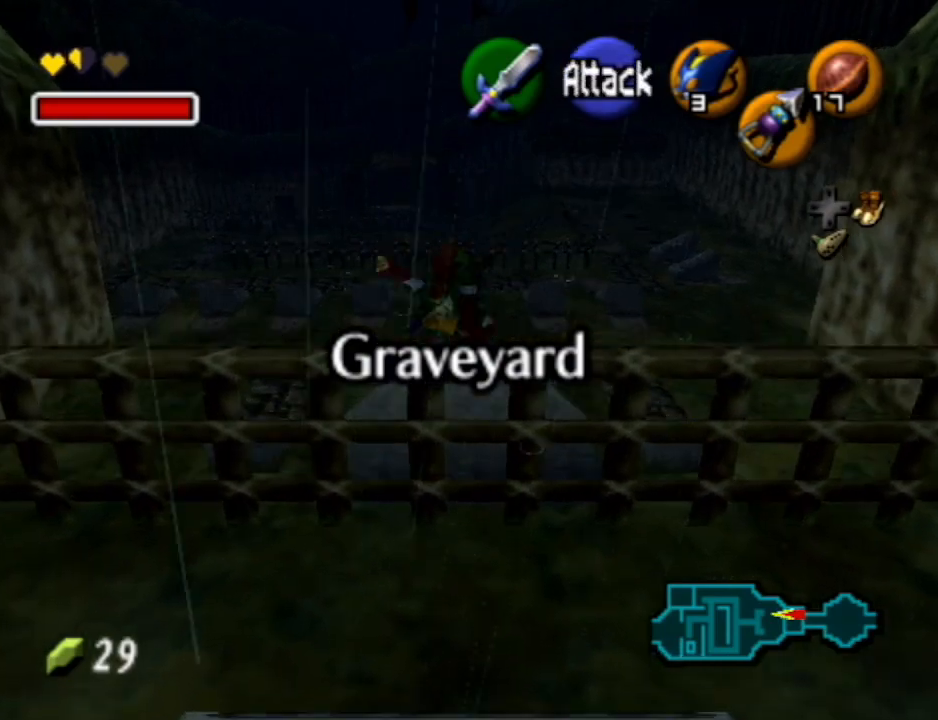
{"buttons": [], "left_stick": "up", "right_stick": "center", "events": []}
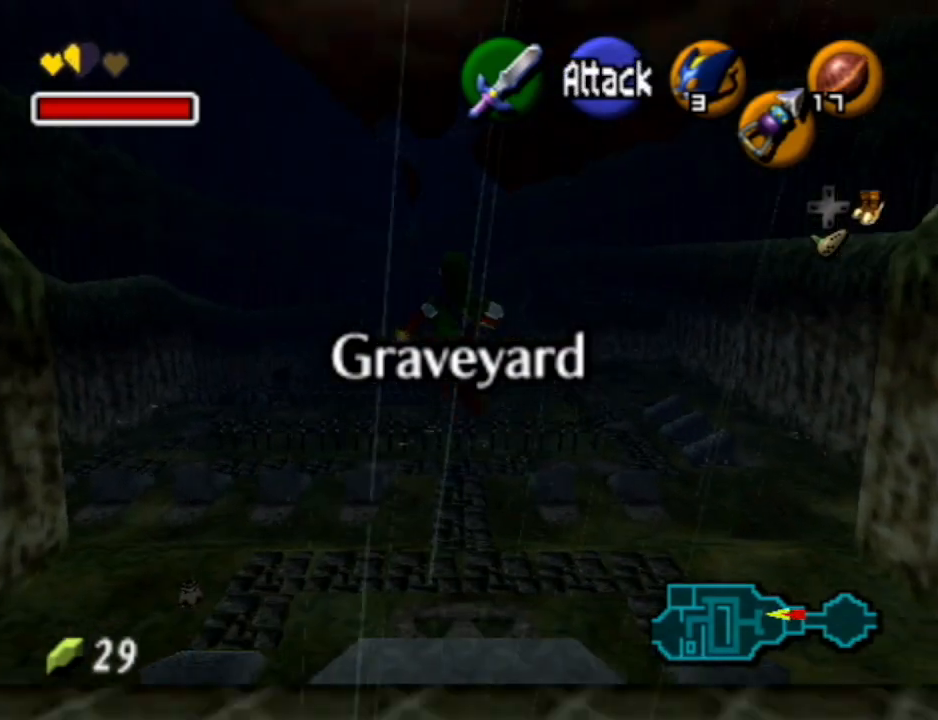
{"buttons": [], "left_stick": "up", "right_stick": "center", "events": []}
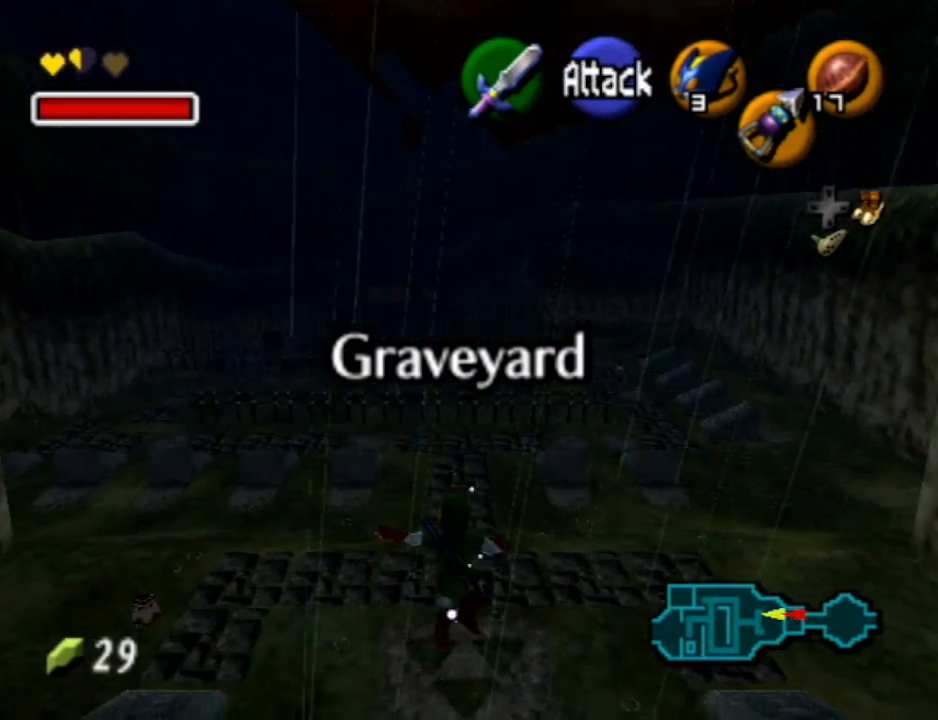
{"buttons": [], "left_stick": "up", "right_stick": "center", "events": []}
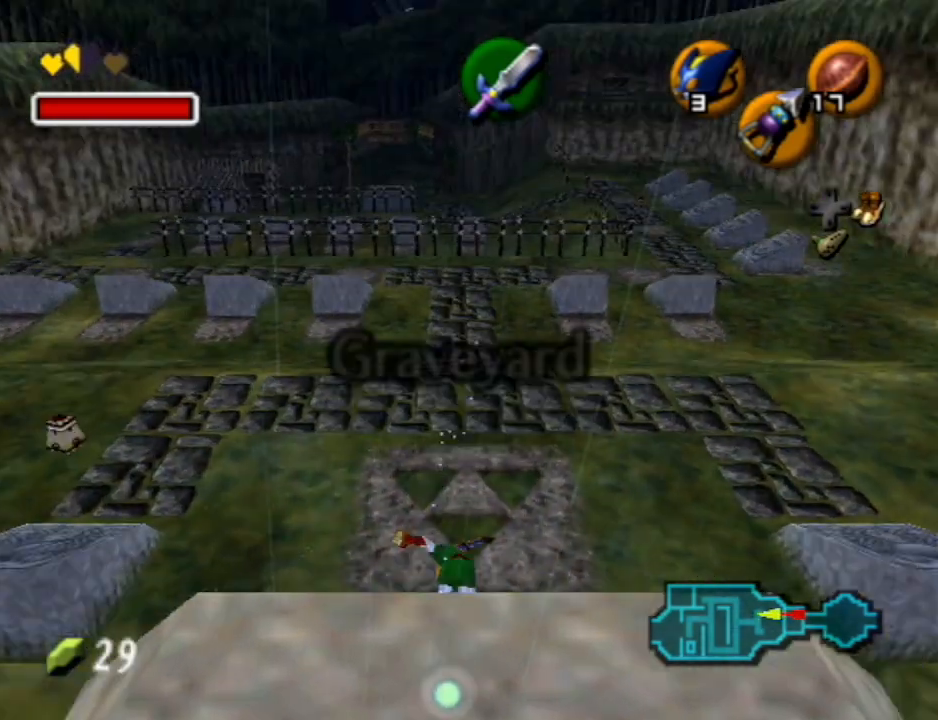
{"buttons": [], "left_stick": "center", "right_stick": "center", "events": [[33, "left_stick", "center"], [100, "DPAD_DOWN", "down"], [200, "DPAD_DOWN", "up"], [300, "DPAD_DOWN", "down"], [400, "DPAD_DOWN", "up"]]}
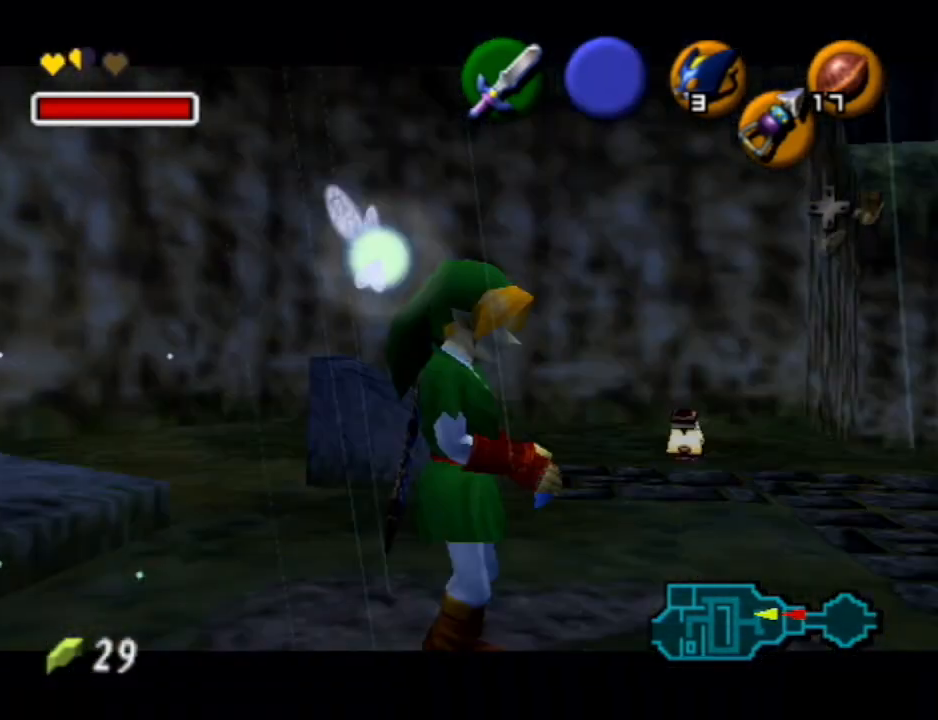
{"buttons": [], "left_stick": "center", "right_stick": "center", "events": []}
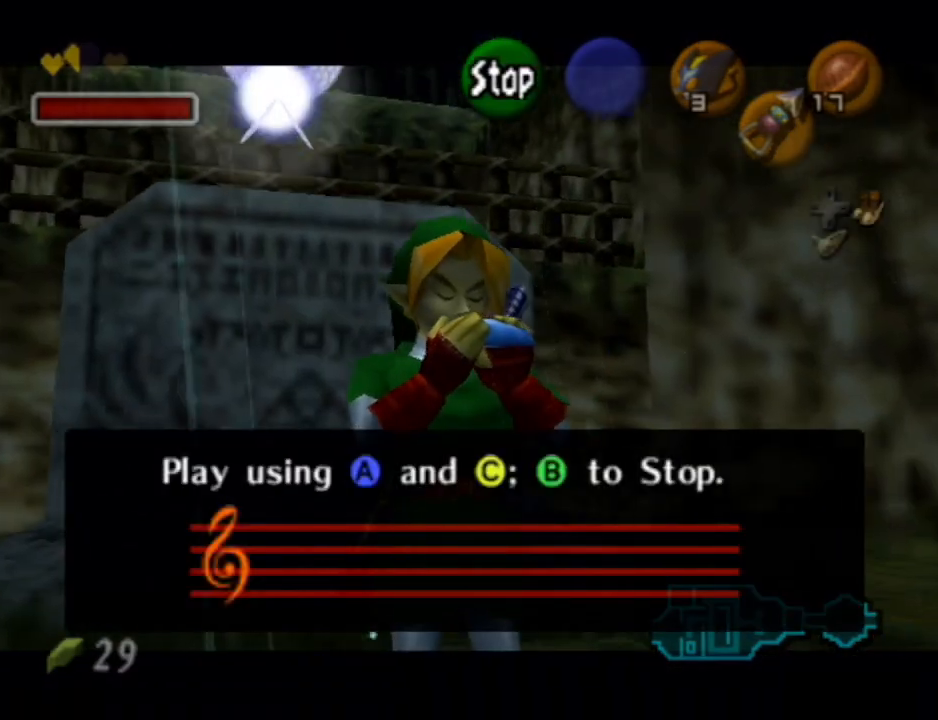
{"buttons": ["Y"], "left_stick": "center", "right_stick": "center", "events": [[33, "Y", "down"], [100, "Y", "up"], [100, "right_stick", "up"], [233, "X", "down"], [233, "right_stick", "center"], [333, "X", "up"], [400, "Y", "down"]]}
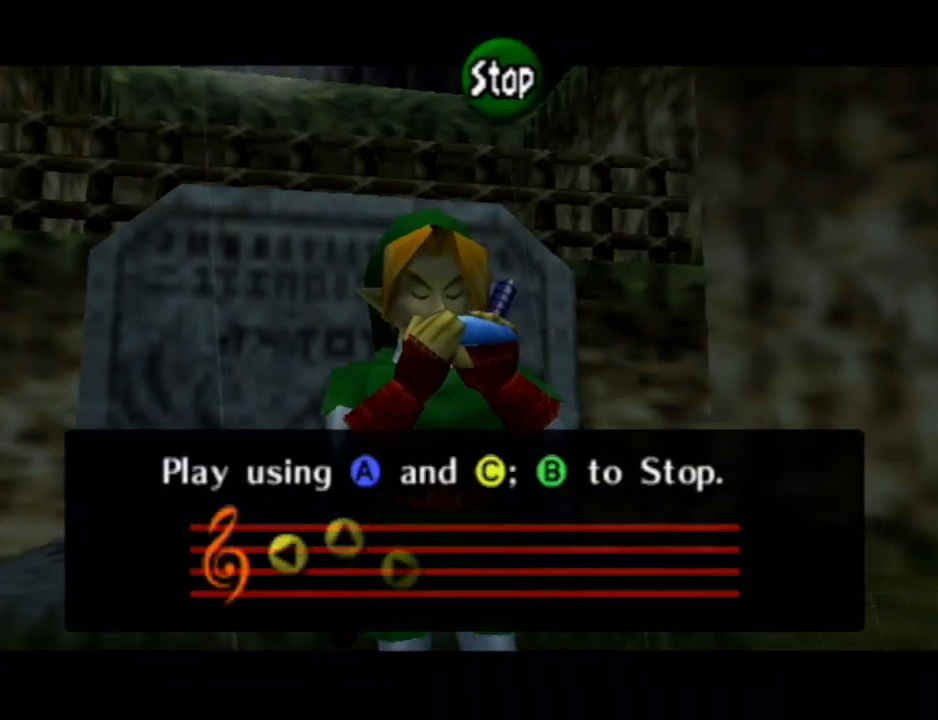
{"buttons": [], "left_stick": "center", "right_stick": "center", "events": [[33, "Y", "up"], [33, "right_stick", "up"], [133, "X", "down"], [133, "right_stick", "center"], [267, "X", "up"]]}